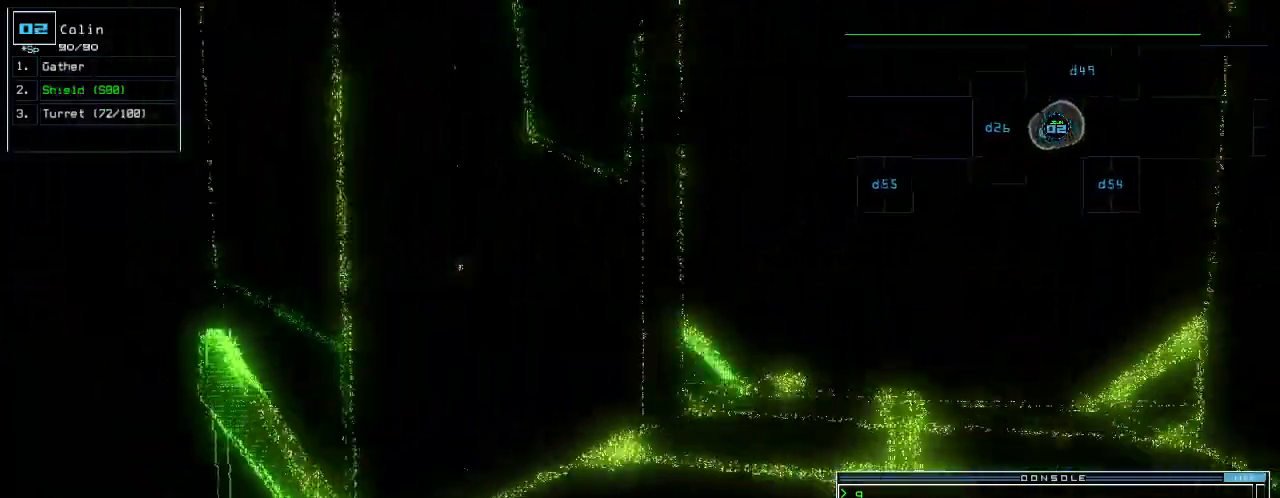
Gameplay with keyboard; each line is a JSON object with the keys held at the frame after it. "events" lists presses ("down") and releases ("up") of ".", "0", "1", "2", "3", "4", "5", "6", "7", "8", "9", "a", "b", "backspace", "c", "caps_lock", "comma", "ctrl_l", "ctrl_r", "d", "down", "e", "equals", "escape", "f", "g", "h", "i", "j", "k", "l", "left", "m", "minus", "n", "o", "p", "q", "quote", "r", "return", "right", "s", "semicolon", "shift_l", "shift_r", "space", "t", "tab", "tilde", "u", "up", "v", "w", "x", "y" and "z" between this image and that frame as [ms after this image, input, new state], when the widget could be followed in between. No other keys are recorded. Mouse input is not recorded.
{"keys": ["right", "up"], "events": [[40, "c", "down"], [120, "c", "up"], [120, "return", "down"], [220, "return", "up"], [400, "right", "down"]]}
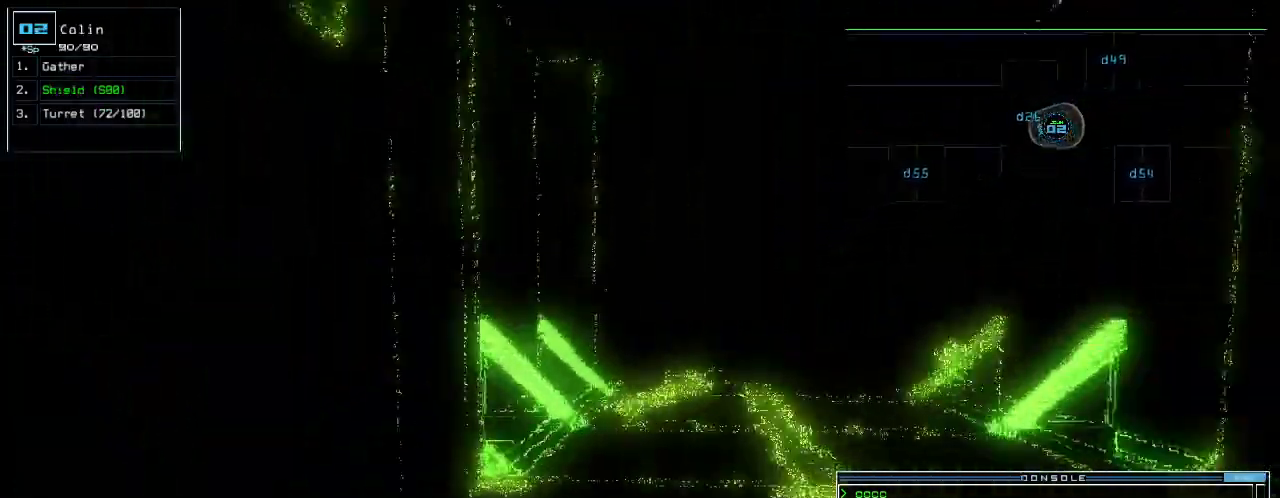
{"keys": ["left", "up"], "events": [[140, "right", "up"], [440, "left", "down"]]}
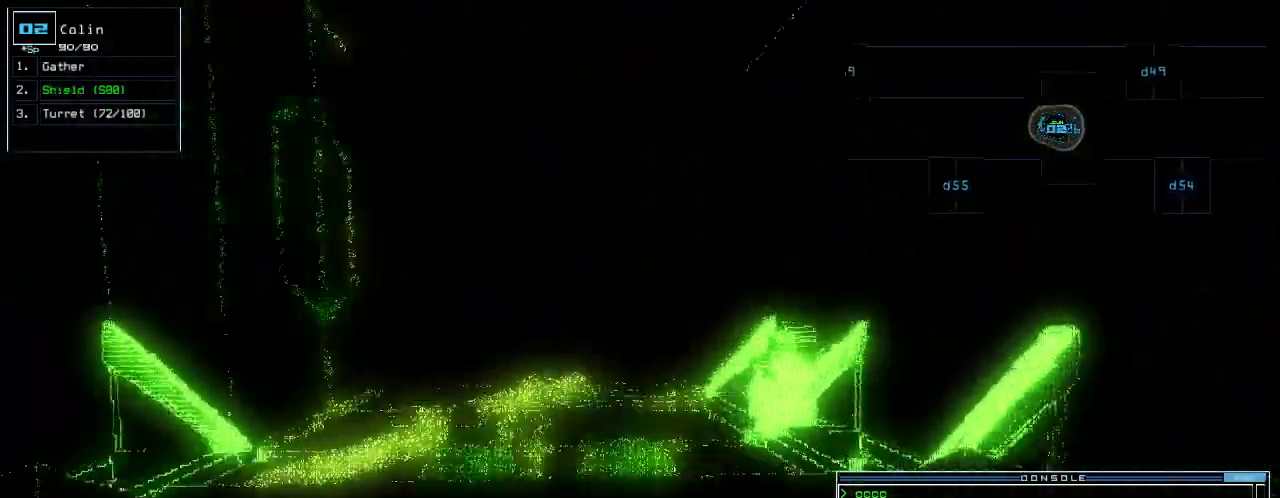
{"keys": ["up"], "events": [[60, "left", "up"]]}
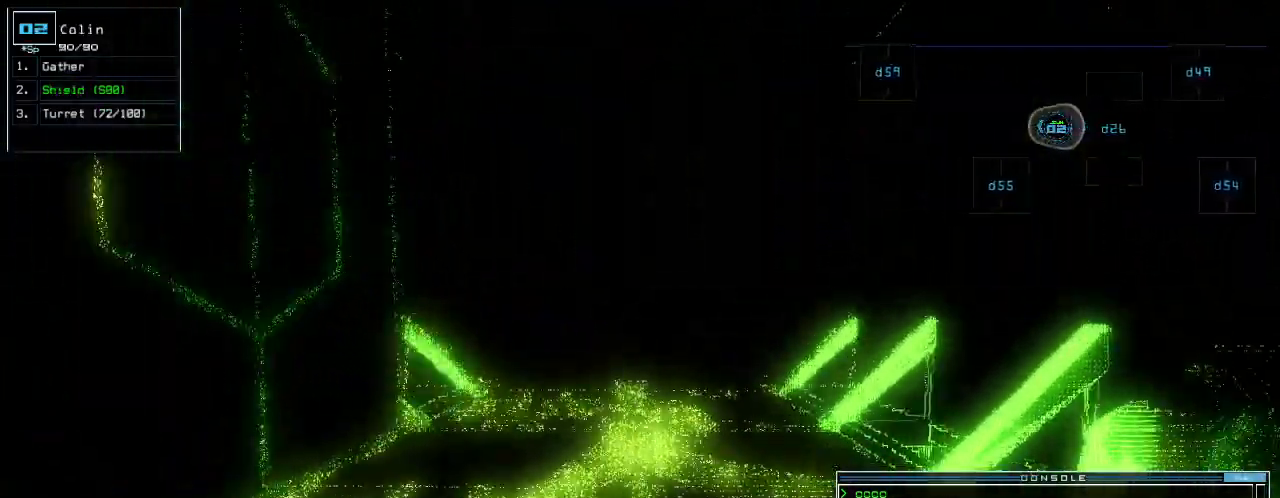
{"keys": ["5", "left", "up"], "events": [[100, "d", "down"], [160, "d", "up"], [160, "left", "down"], [480, "5", "down"]]}
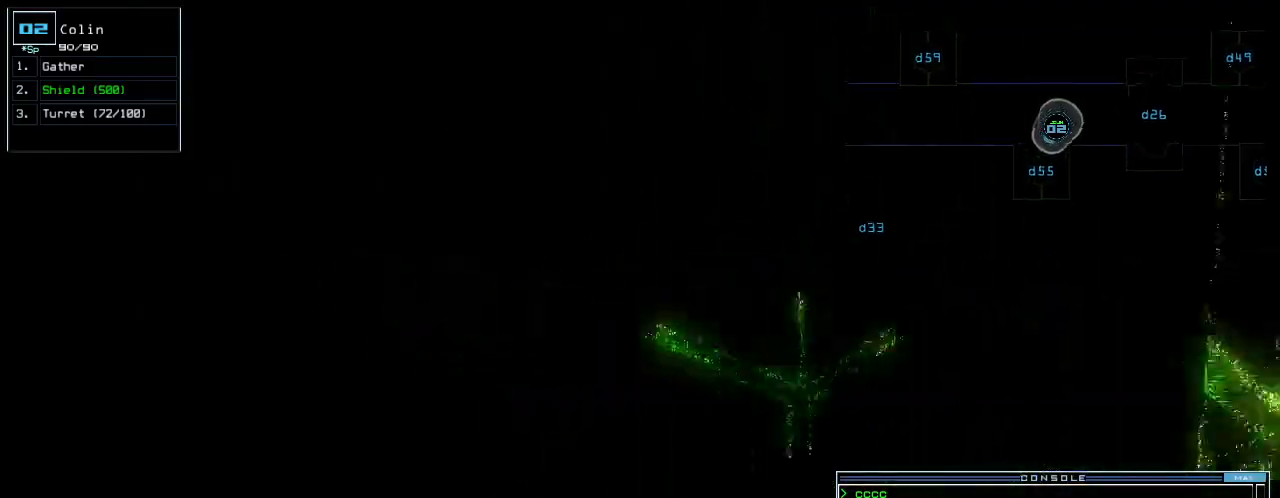
{"keys": ["up"], "events": [[80, "left", "up"], [100, "up", "up"], [160, "5", "up"], [160, "return", "down"], [220, "return", "up"], [340, "up", "down"]]}
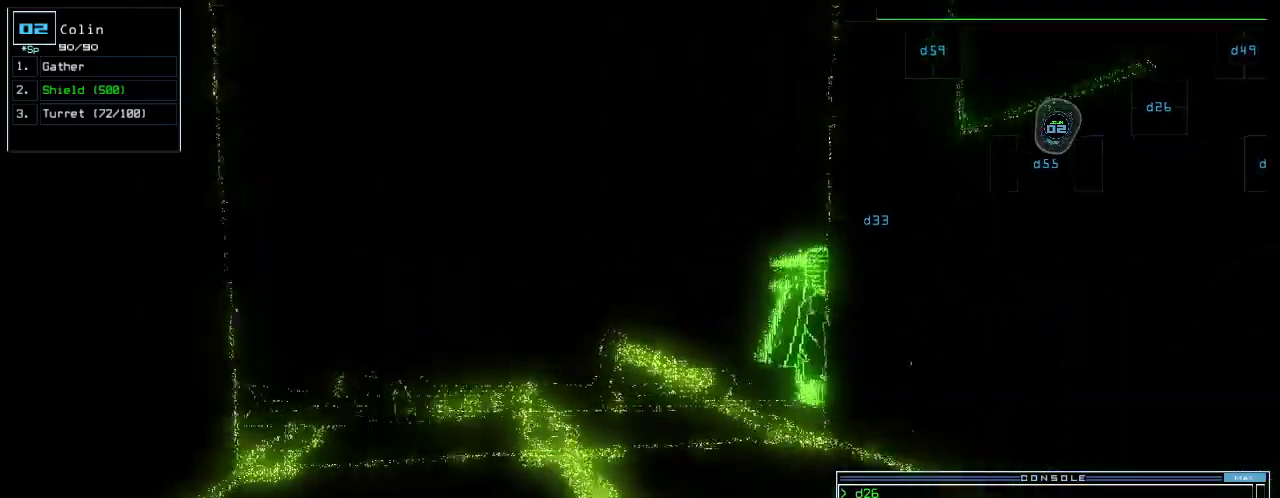
{"keys": ["up"], "events": [[320, "left", "down"], [380, "left", "up"]]}
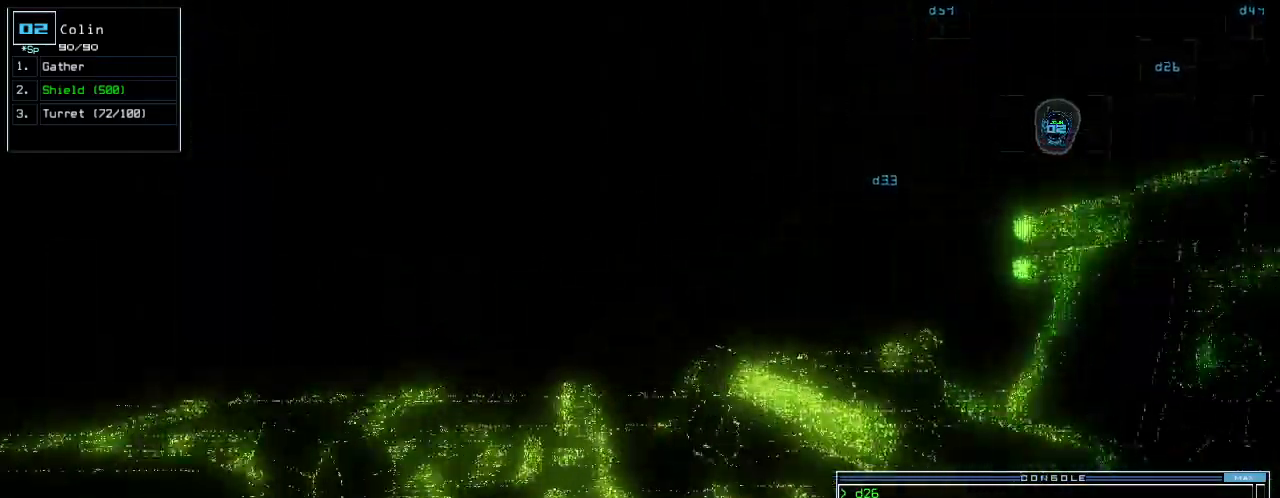
{"keys": ["left", "up"], "events": [[220, "left", "down"], [320, "left", "up"], [480, "left", "down"]]}
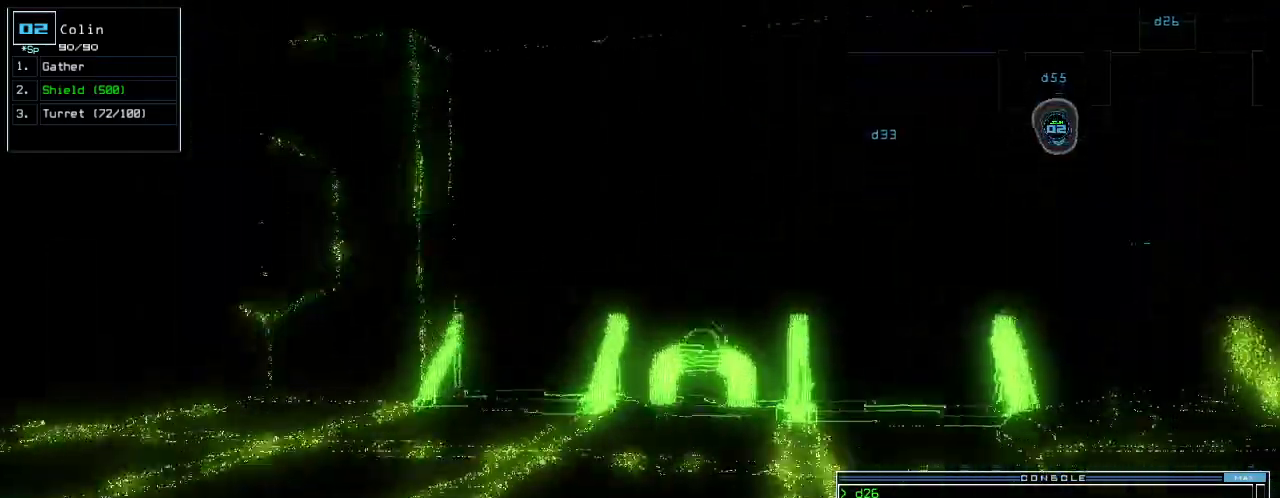
{"keys": ["left", "up"], "events": [[340, "left", "up"], [500, "left", "down"]]}
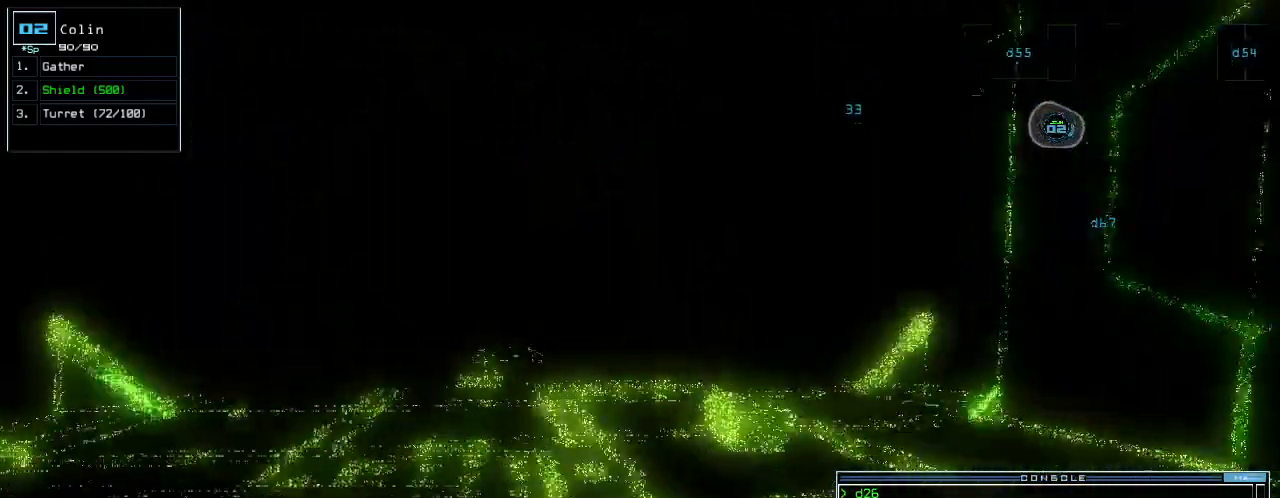
{"keys": ["up"], "events": [[80, "left", "up"]]}
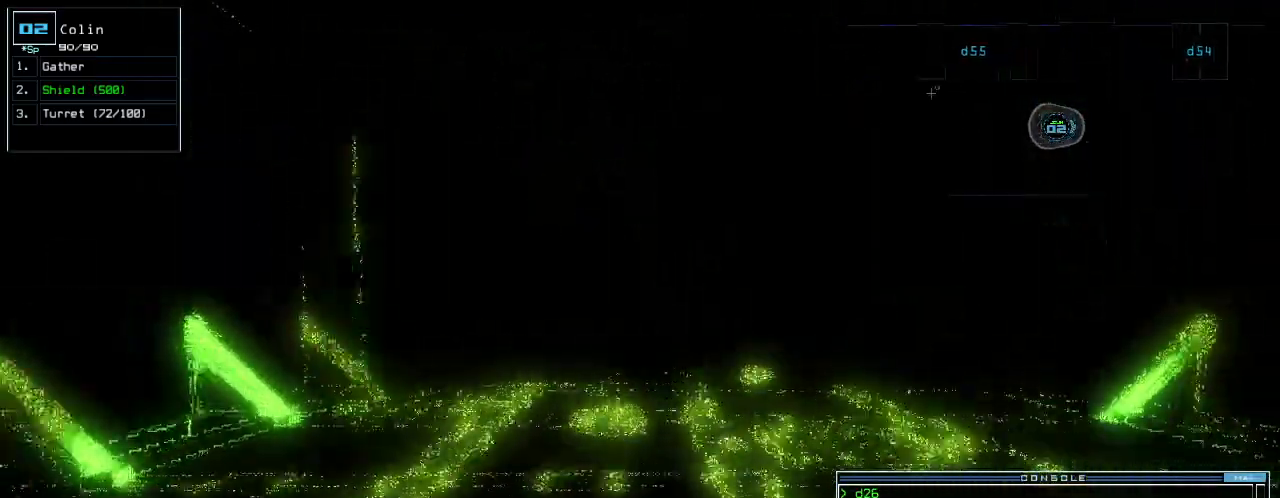
{"keys": ["up"], "events": []}
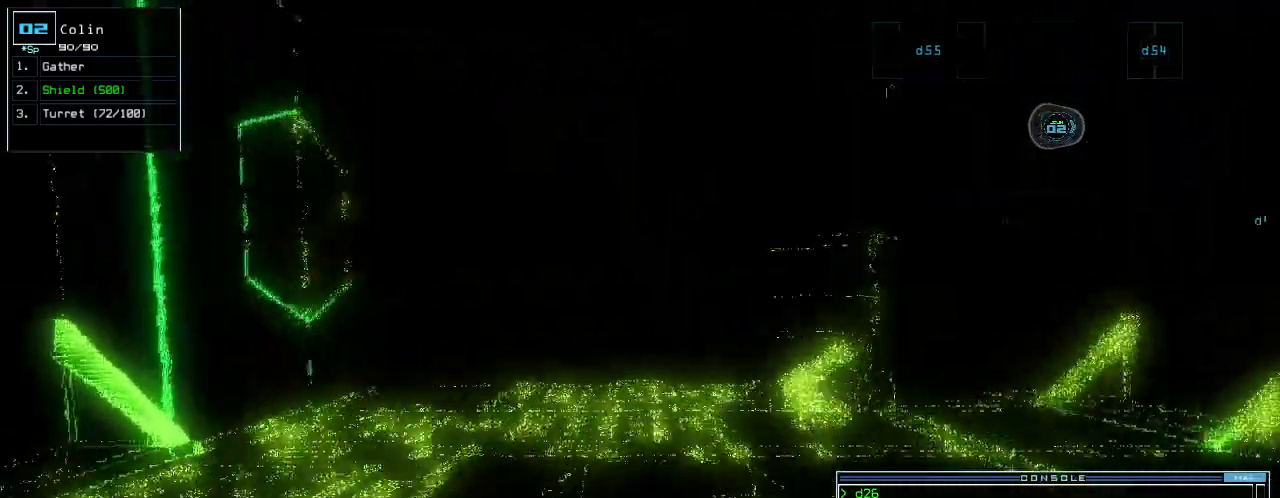
{"keys": ["up"], "events": [[160, "d", "down"], [320, "d", "up"]]}
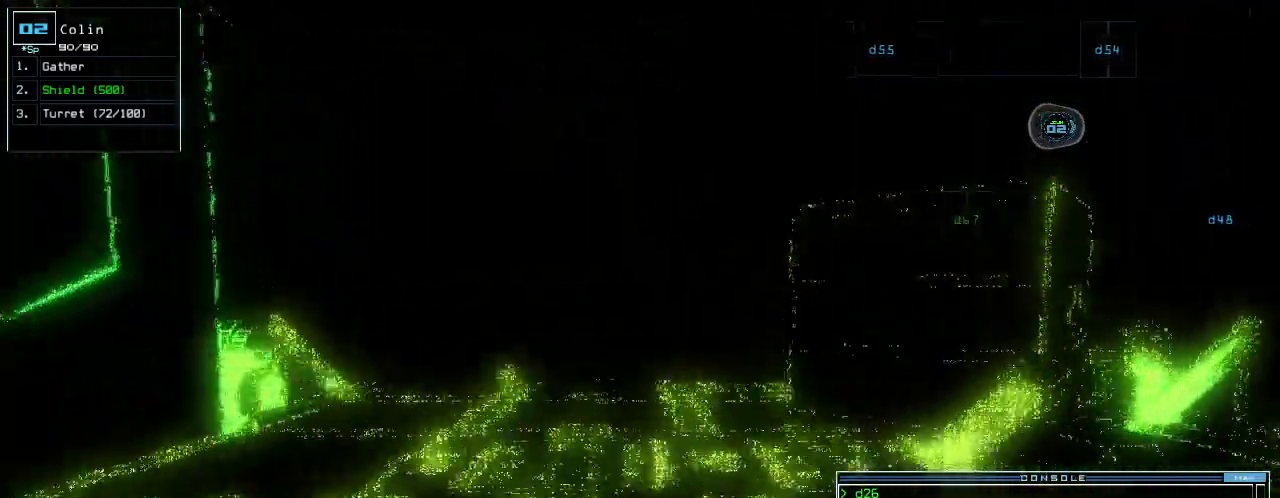
{"keys": ["up"], "events": [[60, "left", "down"], [100, "left", "up"]]}
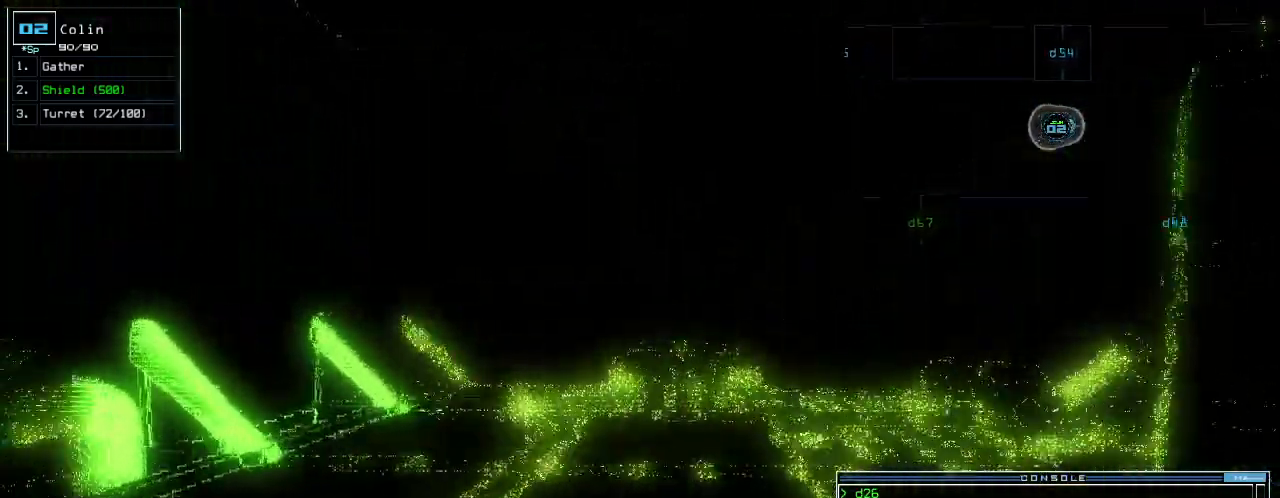
{"keys": ["up"], "events": [[80, "right", "down"], [100, "right", "up"]]}
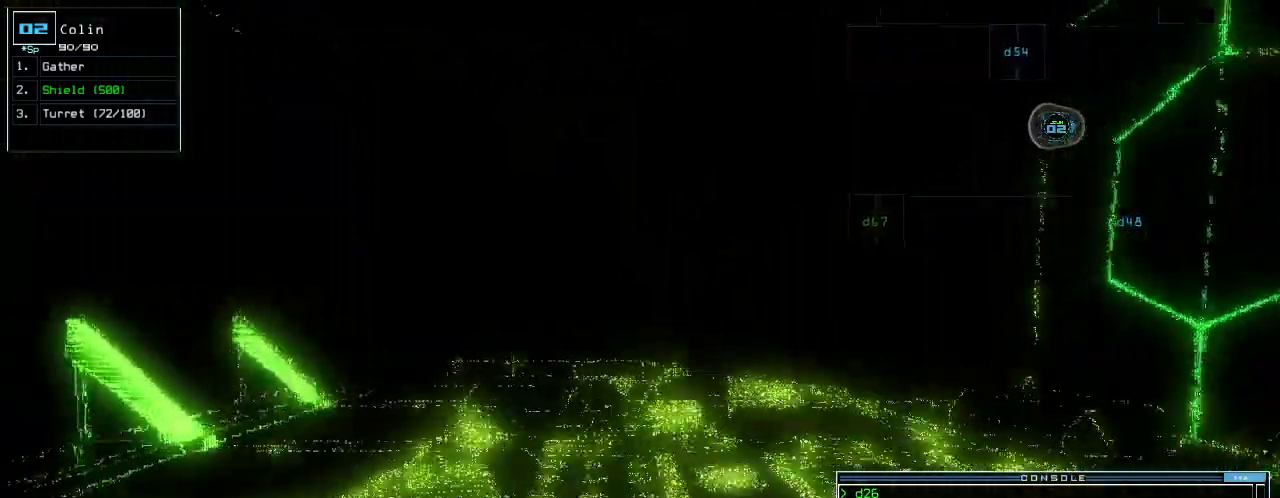
{"keys": ["up"], "events": []}
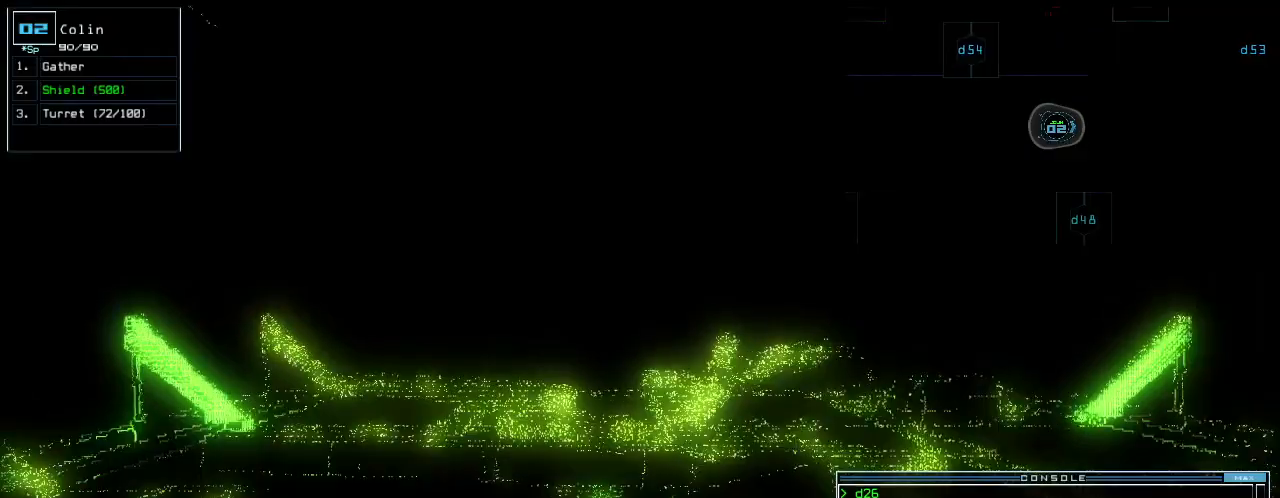
{"keys": ["up"], "events": []}
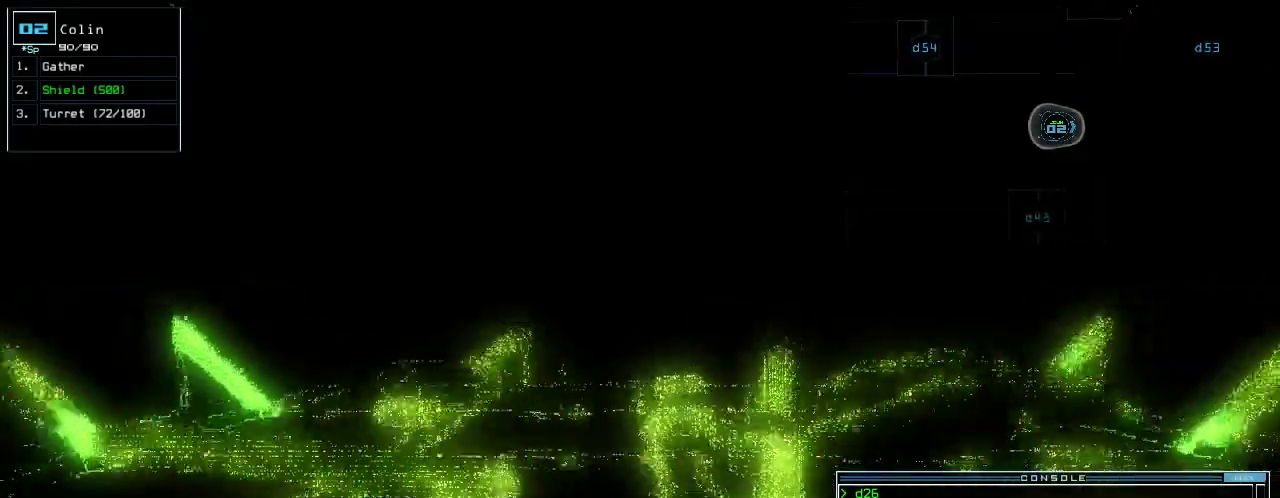
{"keys": ["up"], "events": [[40, "ctrl_l", "down"], [80, "ctrl_l", "up"]]}
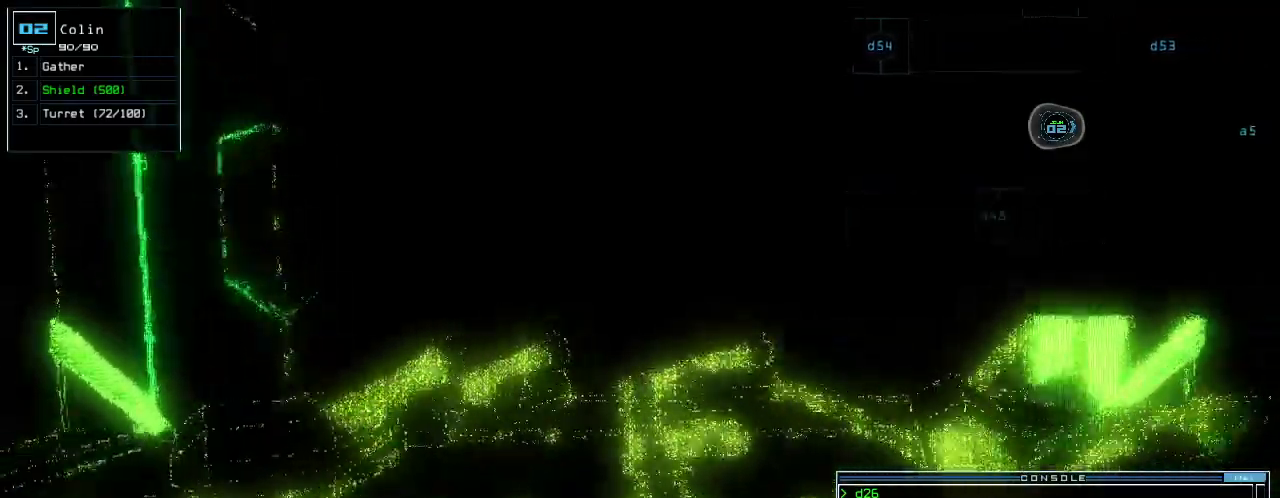
{"keys": ["up"], "events": []}
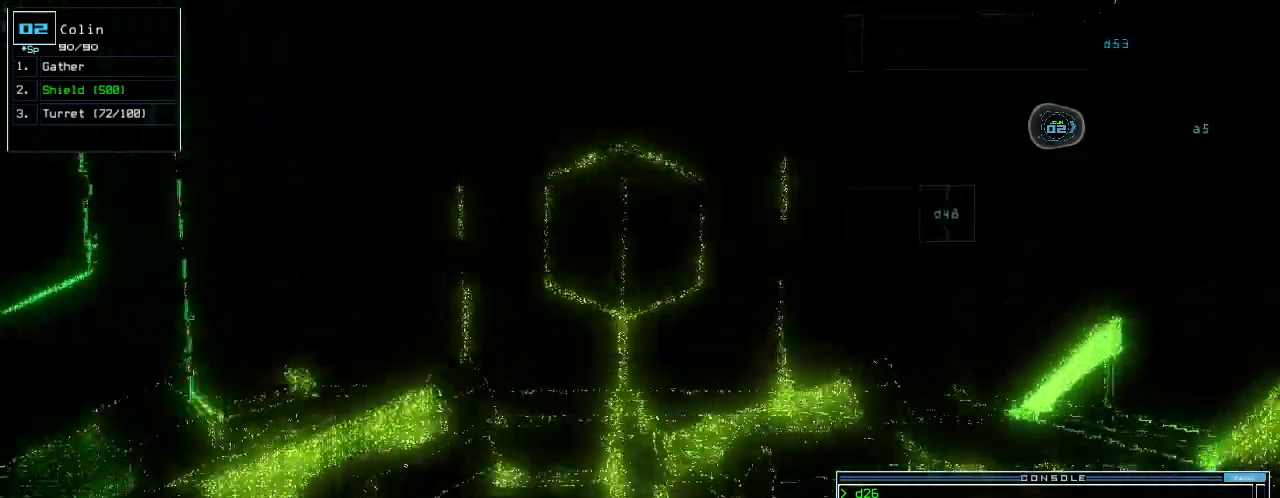
{"keys": ["right", "up"], "events": [[500, "right", "down"]]}
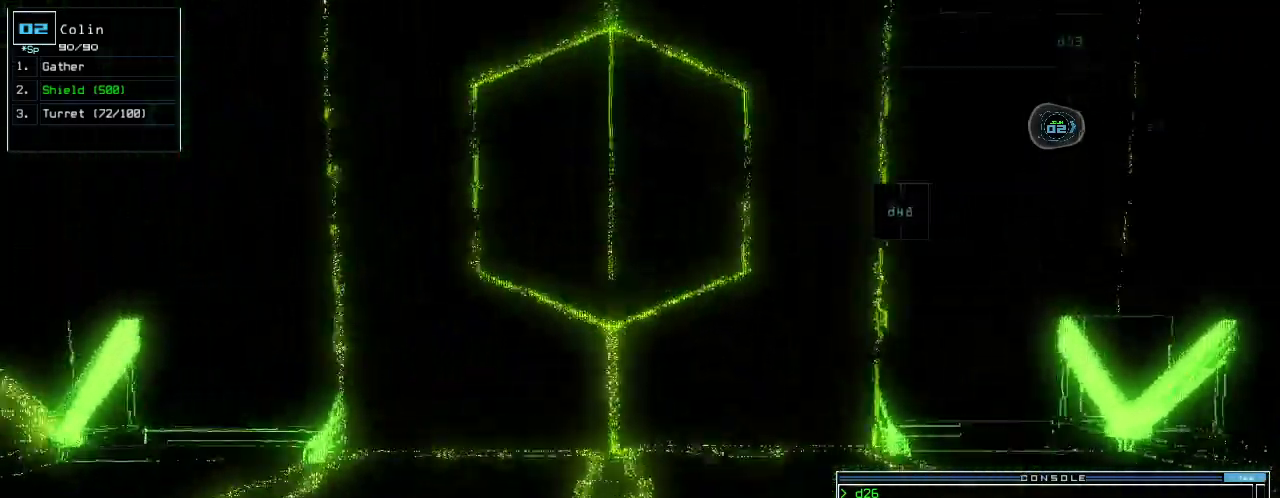
{"keys": ["right", "up"], "events": [[100, "up", "up"], [400, "up", "down"]]}
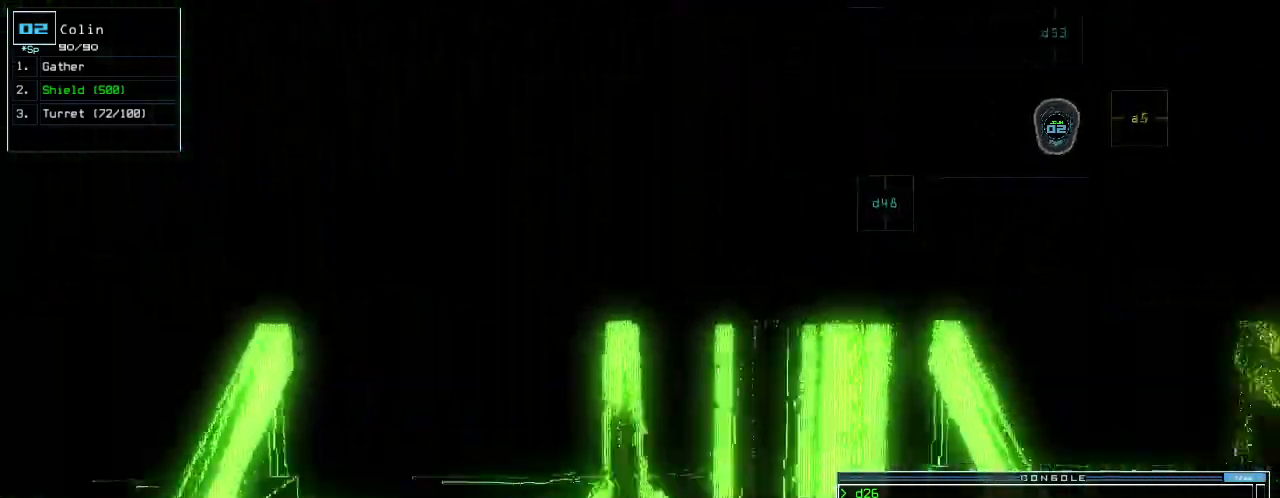
{"keys": ["right", "up"], "events": []}
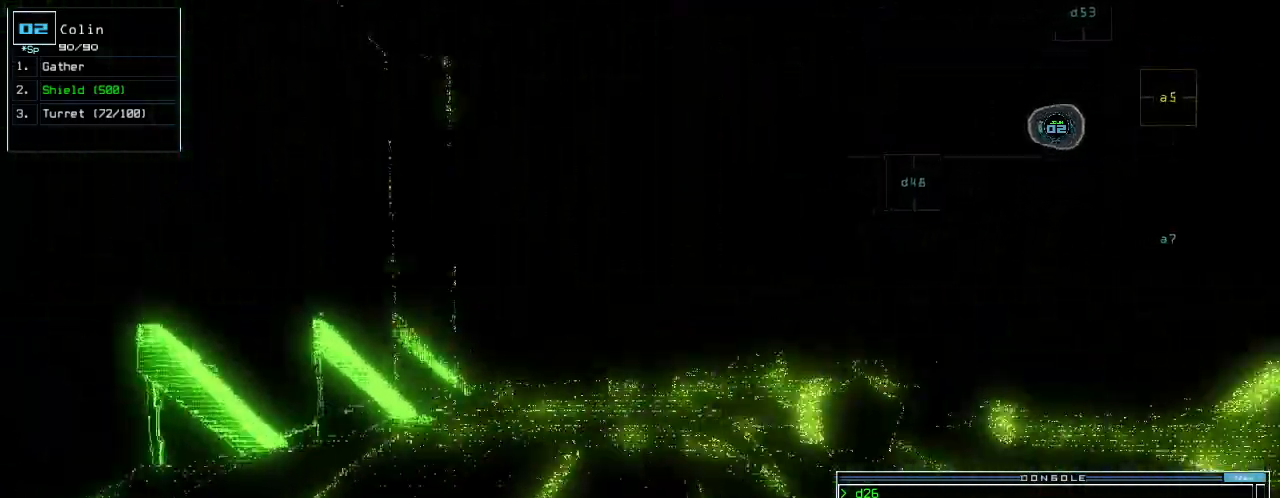
{"keys": ["up"], "events": [[60, "right", "up"]]}
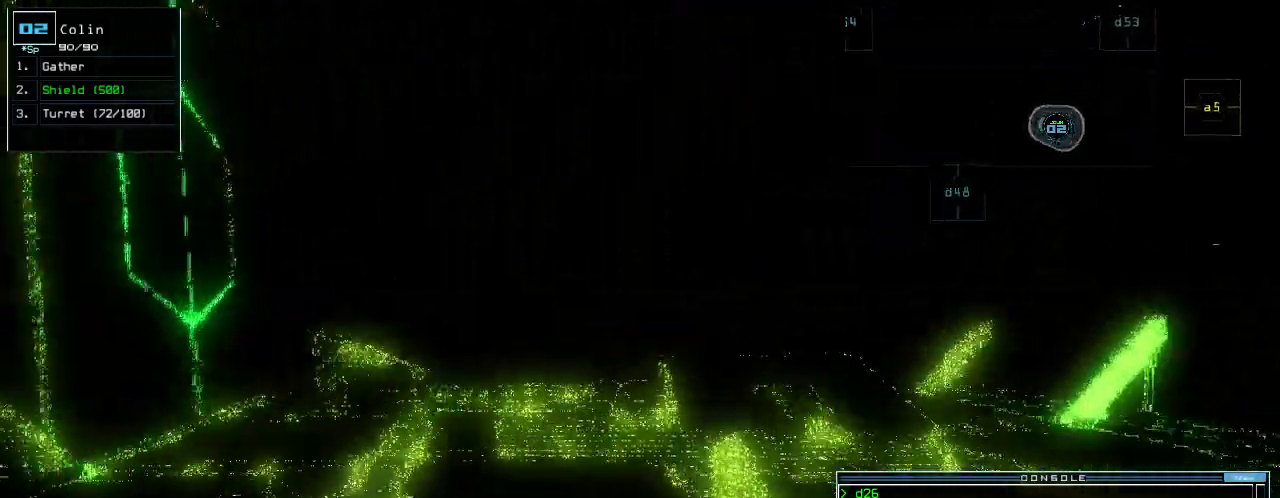
{"keys": ["up"], "events": []}